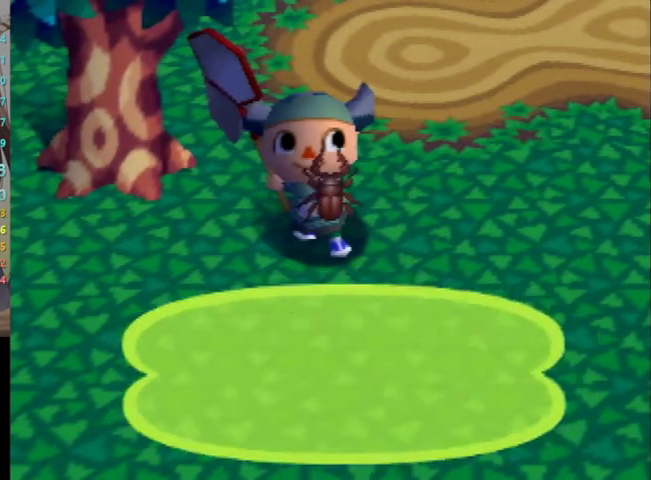
Gameplay with a controller (Nintendo layout); each line is a JSON object with the inputs held at the frame after it. "events" lists button and stick changes between this image and that frame as [ms after this image, input, new state], when the widget could be followed in between. Not read: L3 R3 START.
{"buttons": [], "left_stick": "center", "right_stick": "center", "events": [[67, "B", "up"], [167, "B", "down"], [300, "B", "up"], [367, "B", "down"], [467, "B", "up"]]}
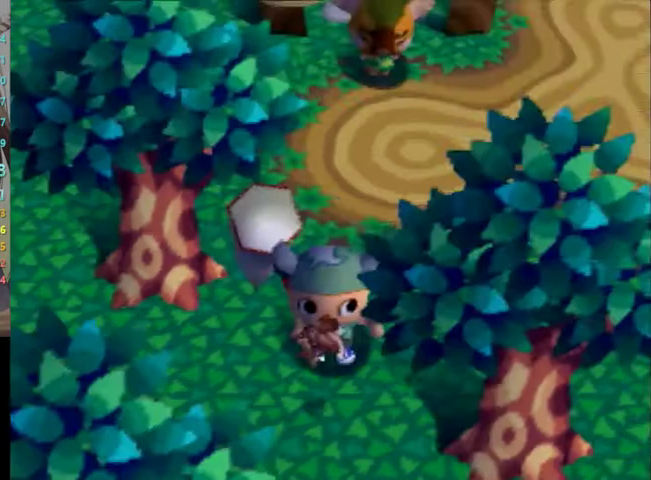
{"buttons": [], "left_stick": "center", "right_stick": "center", "events": []}
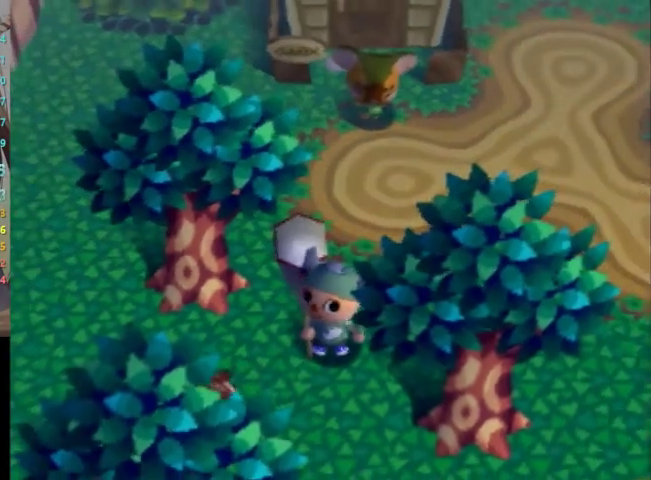
{"buttons": [], "left_stick": "center", "right_stick": "center", "events": []}
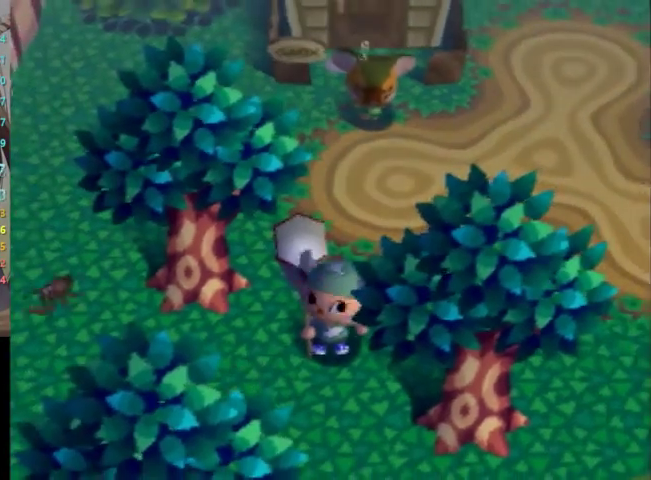
{"buttons": ["L1"], "left_stick": "up-right", "right_stick": "center", "events": [[367, "L1", "down"], [400, "left_stick", "up-right"]]}
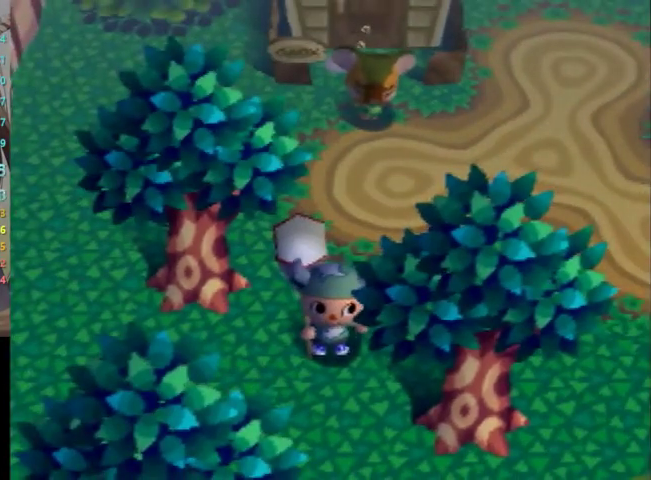
{"buttons": ["L1"], "left_stick": "right", "right_stick": "center", "events": [[167, "left_stick", "right"]]}
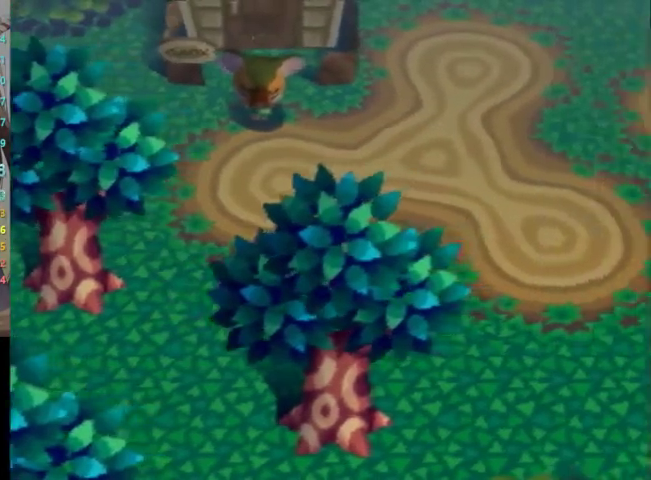
{"buttons": ["L1"], "left_stick": "up-right", "right_stick": "center", "events": [[400, "left_stick", "up-right"]]}
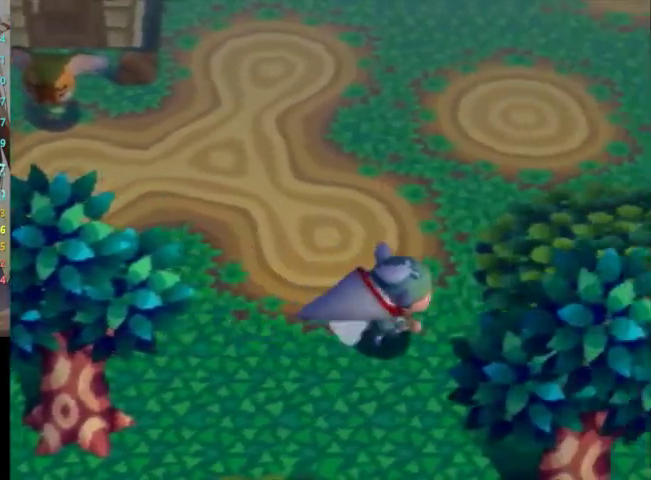
{"buttons": ["L1"], "left_stick": "up-right", "right_stick": "center", "events": []}
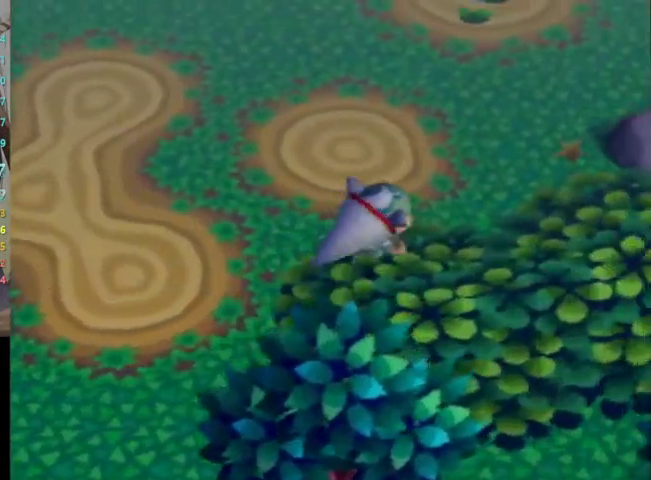
{"buttons": ["L1"], "left_stick": "up", "right_stick": "center", "events": [[300, "left_stick", "up"]]}
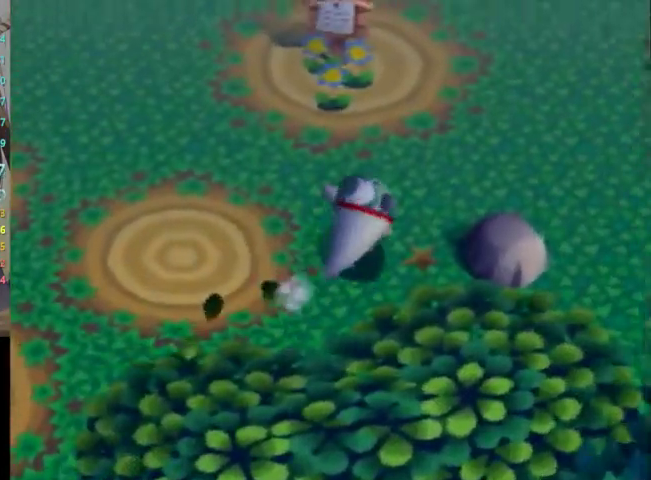
{"buttons": ["L1"], "left_stick": "right", "right_stick": "center", "events": [[100, "left_stick", "right"]]}
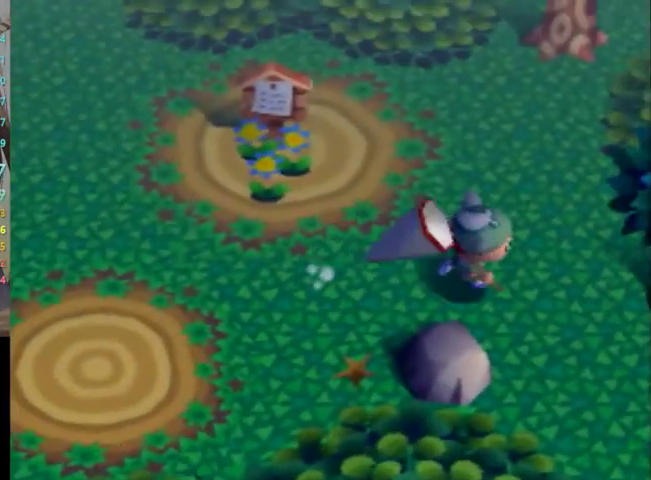
{"buttons": ["L1"], "left_stick": "center", "right_stick": "center", "events": [[400, "left_stick", "center"]]}
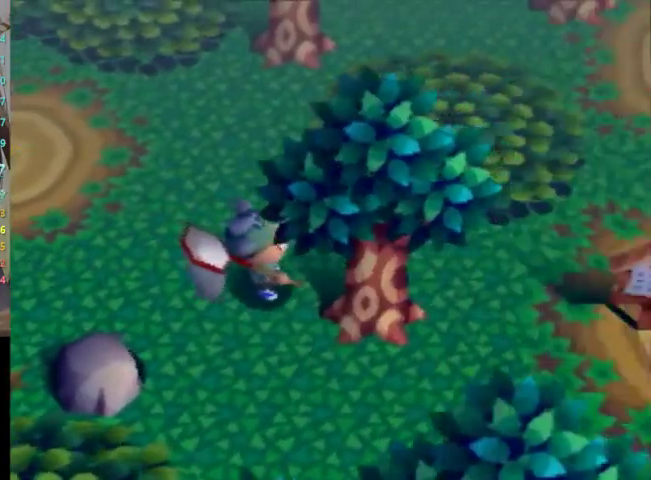
{"buttons": ["L1"], "left_stick": "down-right", "right_stick": "center", "events": [[200, "left_stick", "down"], [433, "left_stick", "down-right"]]}
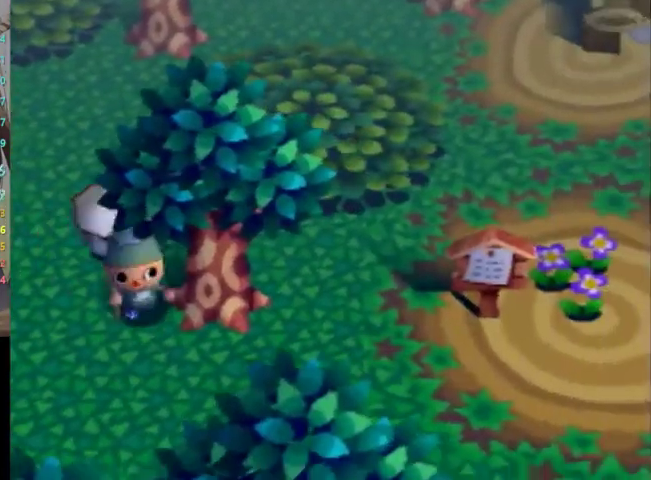
{"buttons": [], "left_stick": "down-right", "right_stick": "center", "events": [[67, "L1", "up"]]}
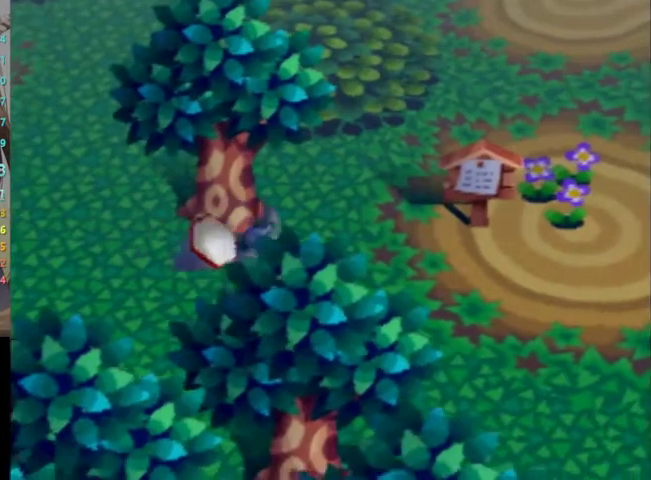
{"buttons": ["L1"], "left_stick": "up-right", "right_stick": "center", "events": [[33, "left_stick", "right"], [100, "L1", "down"], [500, "left_stick", "up-right"]]}
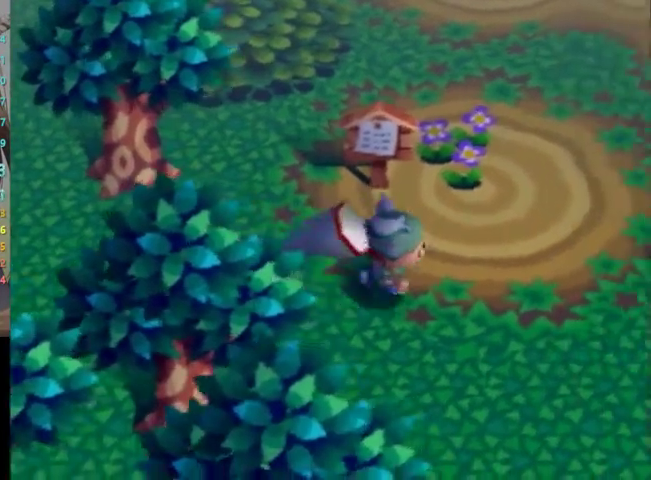
{"buttons": ["L1"], "left_stick": "up", "right_stick": "center", "events": [[400, "left_stick", "up"]]}
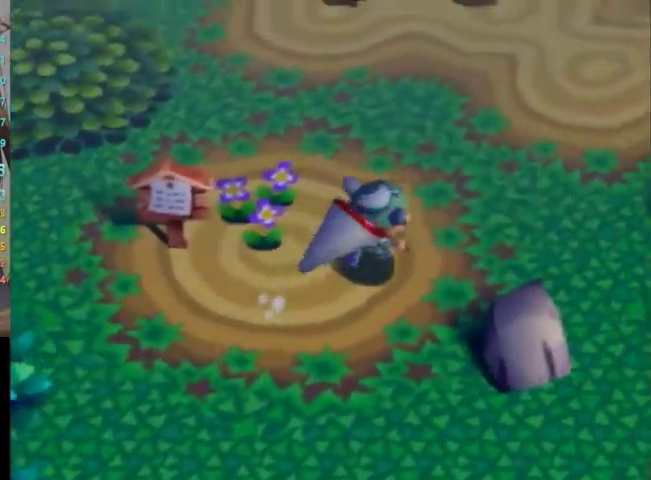
{"buttons": [], "left_stick": "up-right", "right_stick": "center", "events": [[467, "L1", "up"], [467, "left_stick", "up-right"]]}
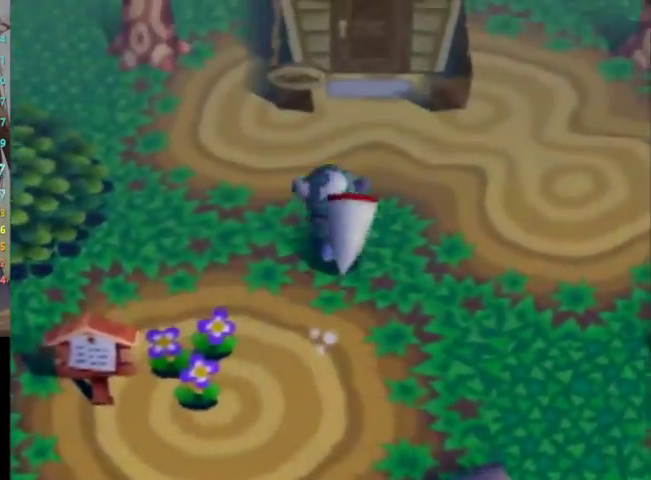
{"buttons": [], "left_stick": "right", "right_stick": "center", "events": [[33, "left_stick", "right"]]}
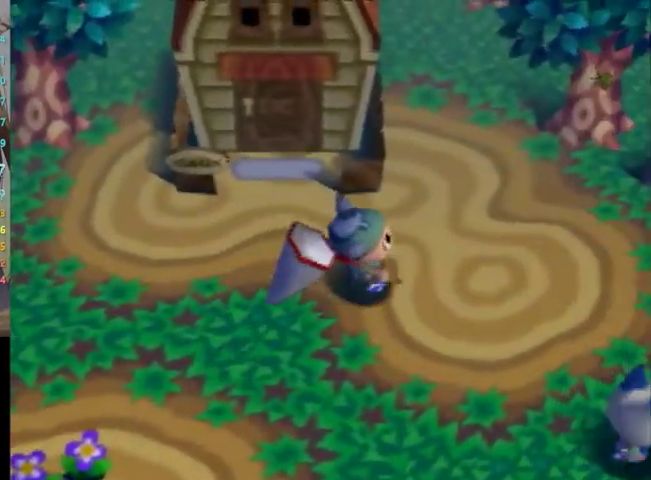
{"buttons": ["L1"], "left_stick": "up-right", "right_stick": "center", "events": [[100, "left_stick", "up-right"], [200, "left_stick", "center"], [400, "left_stick", "up-right"], [467, "L1", "down"]]}
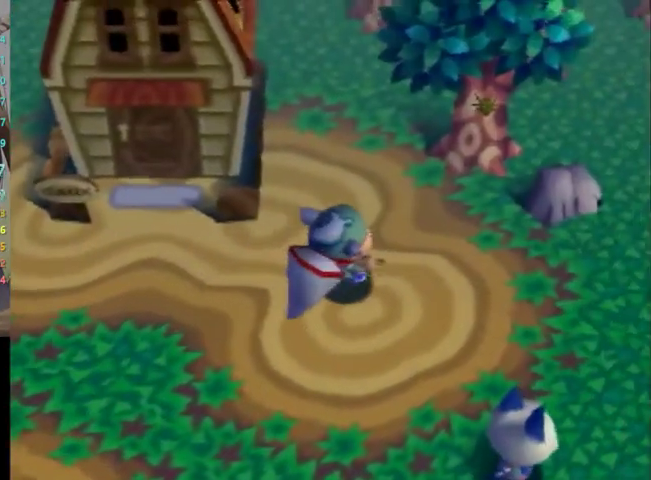
{"buttons": ["L1"], "left_stick": "up", "right_stick": "center", "events": [[100, "left_stick", "up"]]}
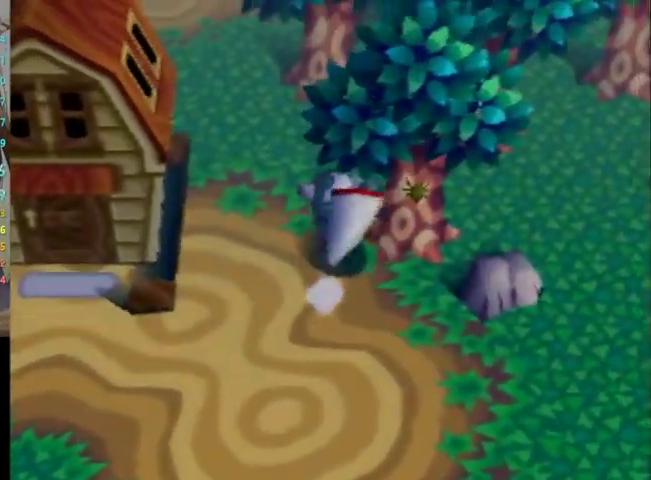
{"buttons": ["L1"], "left_stick": "up", "right_stick": "center", "events": []}
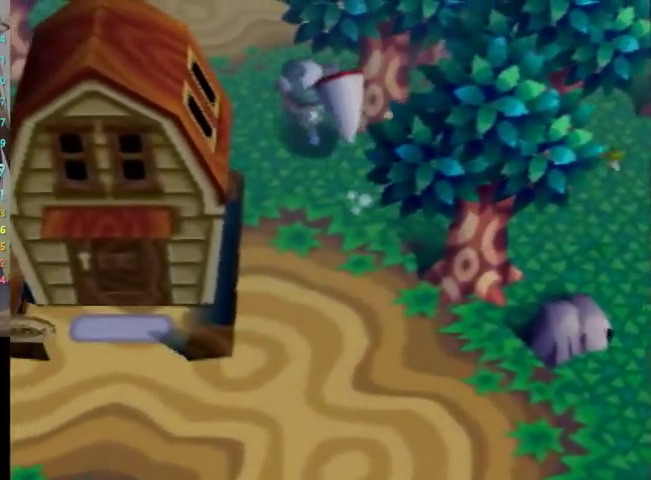
{"buttons": ["L1"], "left_stick": "up", "right_stick": "center", "events": []}
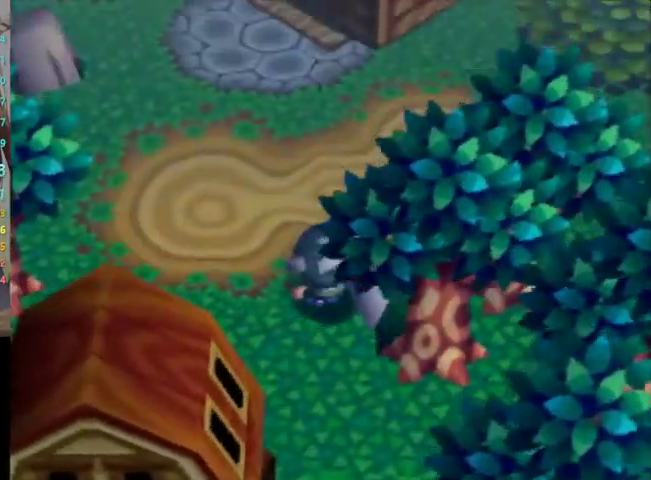
{"buttons": ["L1"], "left_stick": "up", "right_stick": "center", "events": []}
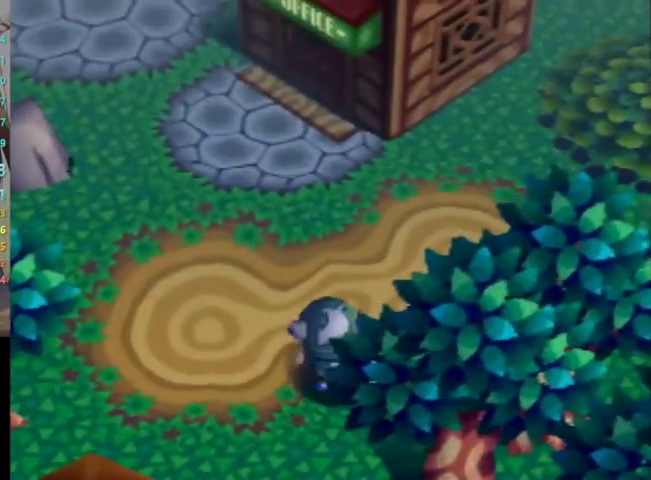
{"buttons": ["L1"], "left_stick": "up-left", "right_stick": "center", "events": [[433, "left_stick", "up-left"]]}
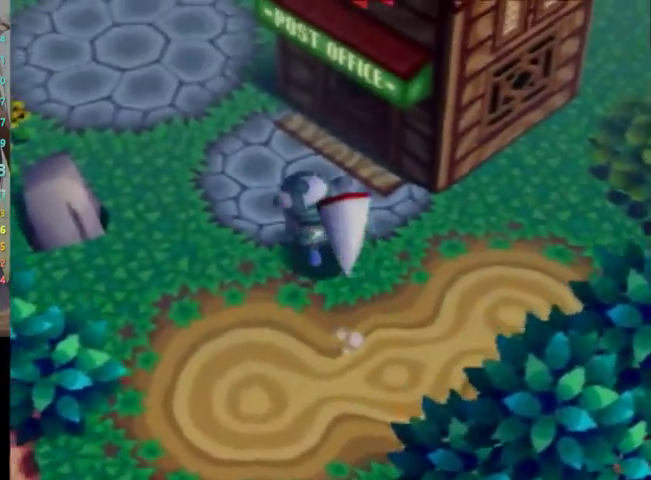
{"buttons": ["L1"], "left_stick": "up", "right_stick": "center", "events": [[433, "left_stick", "up"]]}
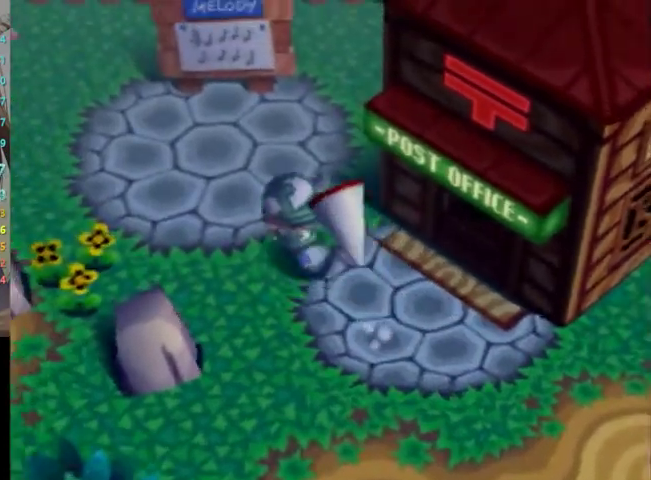
{"buttons": ["L1"], "left_stick": "right", "right_stick": "center", "events": [[267, "left_stick", "up-right"], [367, "left_stick", "right"]]}
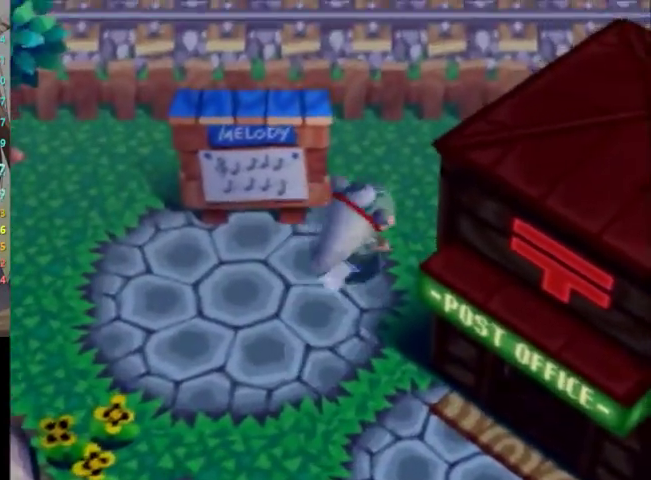
{"buttons": [], "left_stick": "down-right", "right_stick": "center", "events": [[67, "L1", "up"], [500, "left_stick", "down-right"]]}
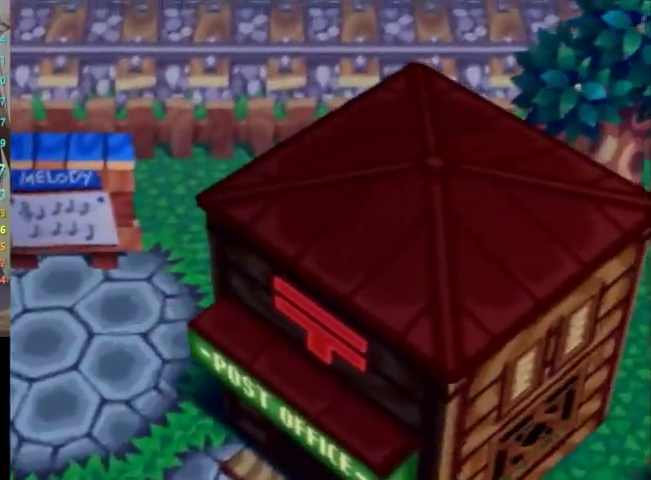
{"buttons": ["L1"], "left_stick": "left", "right_stick": "center", "events": [[67, "left_stick", "down-left"], [433, "L1", "down"], [467, "left_stick", "left"]]}
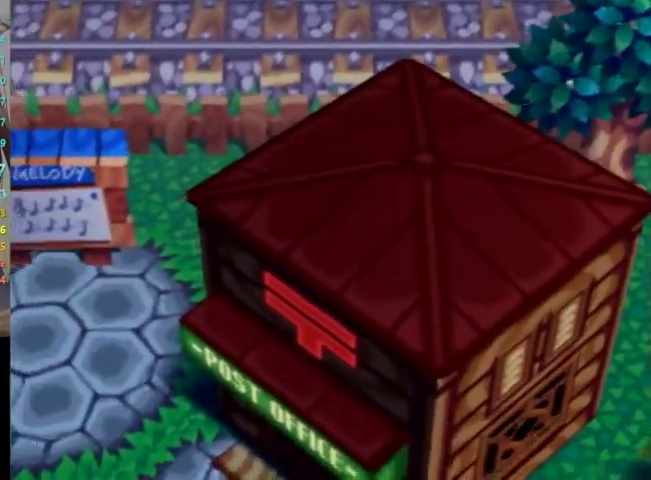
{"buttons": ["L1"], "left_stick": "left", "right_stick": "center", "events": []}
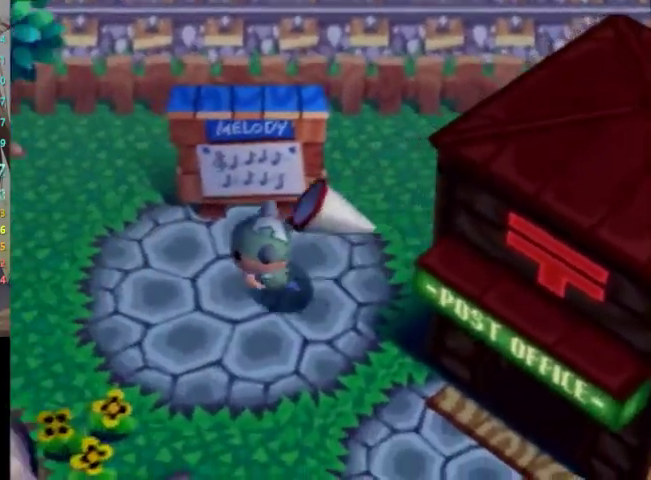
{"buttons": ["L1"], "left_stick": "left", "right_stick": "center", "events": [[67, "L1", "up"], [400, "L1", "down"]]}
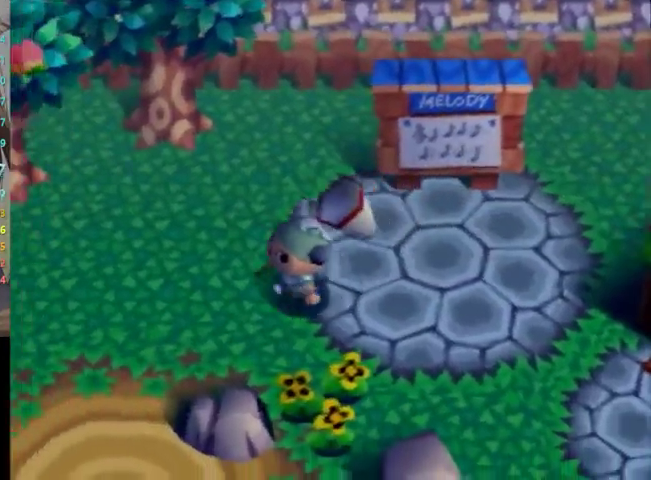
{"buttons": ["L1"], "left_stick": "left", "right_stick": "center", "events": []}
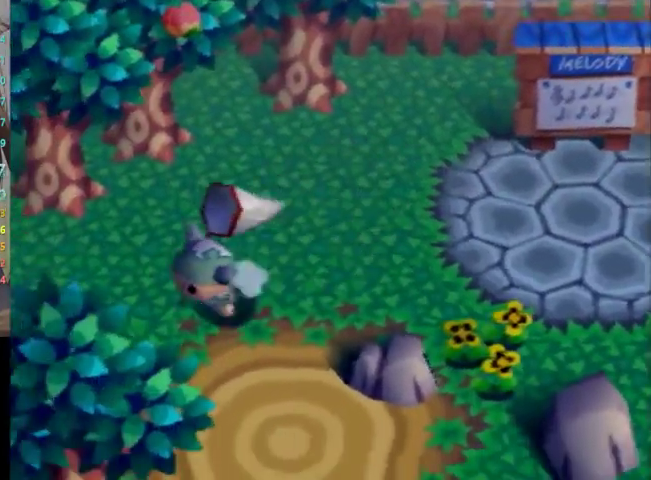
{"buttons": ["L1"], "left_stick": "center", "right_stick": "center", "events": [[367, "left_stick", "center"]]}